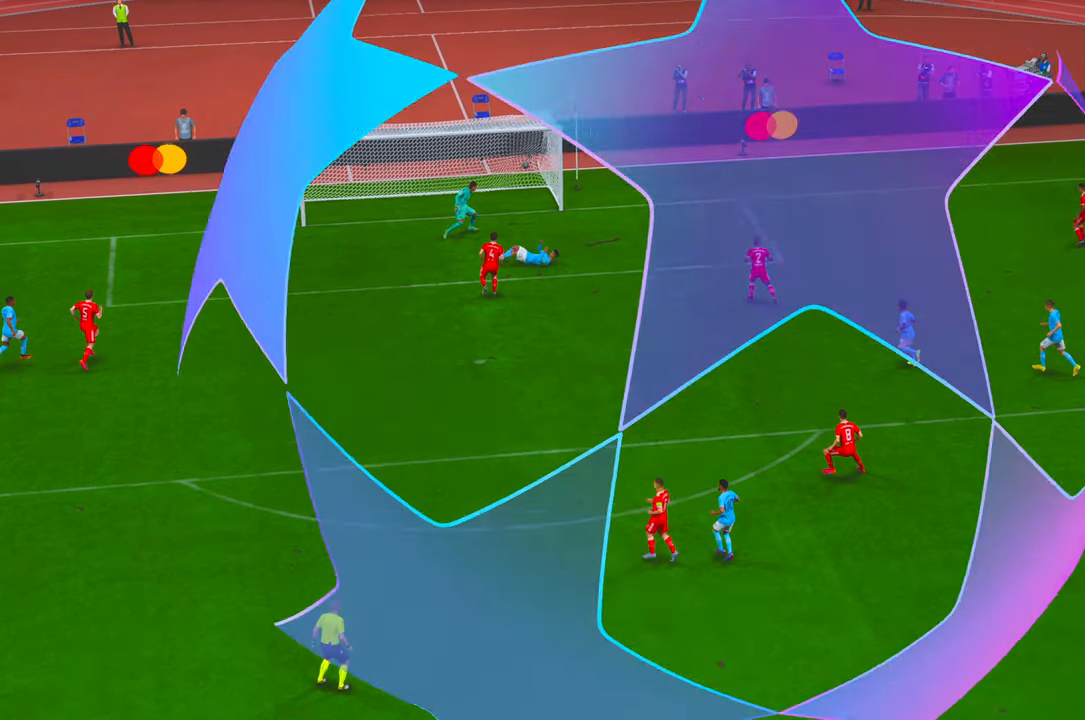
Gameplay with a controller (Xbox layout); each line is a JSON object with the inputs held at the frame after it (dt_ms = milliseconds from this image to that frame). "events" lists button and stick changes between this image and that frame as [ms after this image, input, new state], when the widget could be followed in between. Not read: L3 R3.
{"dt_ms": 500, "buttons": ["R2"], "left_stick": "center", "right_stick": "center", "events": [[367, "R2", "down"]]}
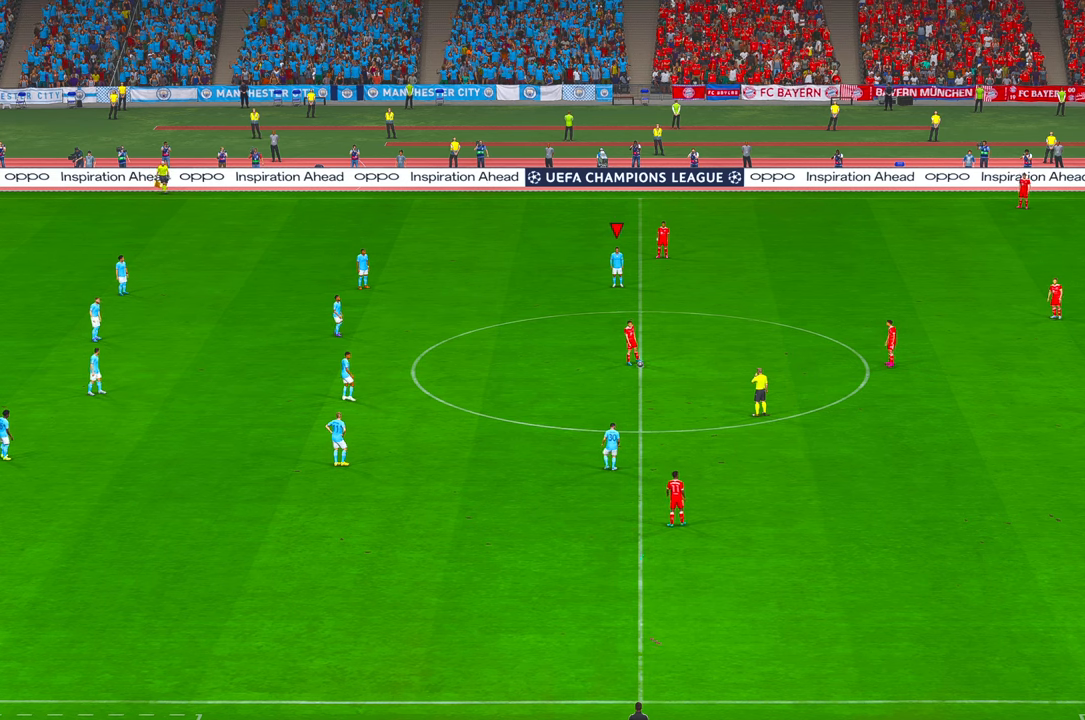
{"dt_ms": 500, "buttons": ["R2"], "left_stick": "center", "right_stick": "center", "events": []}
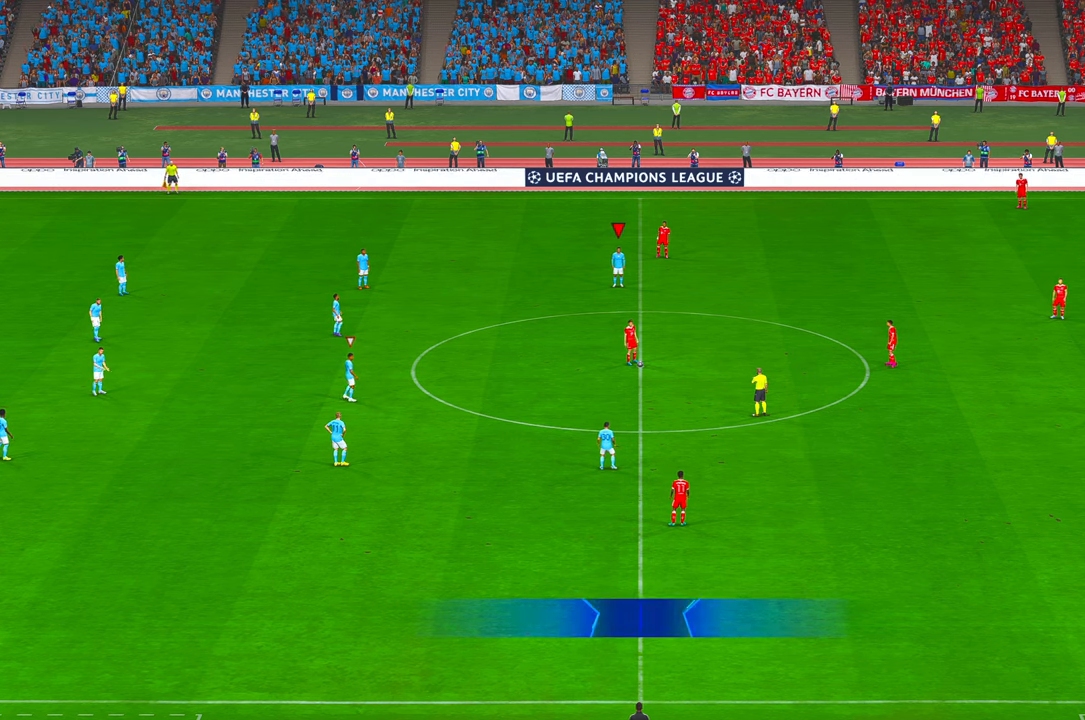
{"dt_ms": 1000, "buttons": ["R2"], "left_stick": "down-right", "right_stick": "center"}
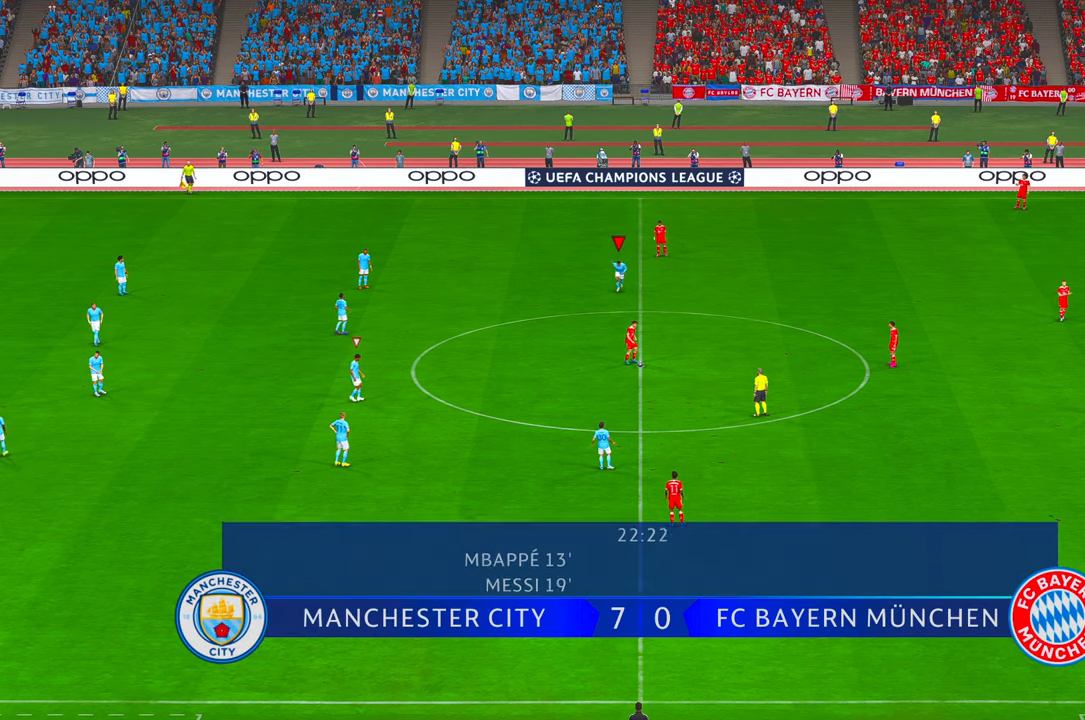
{"dt_ms": 1000, "buttons": ["R2"], "left_stick": "right", "right_stick": "center"}
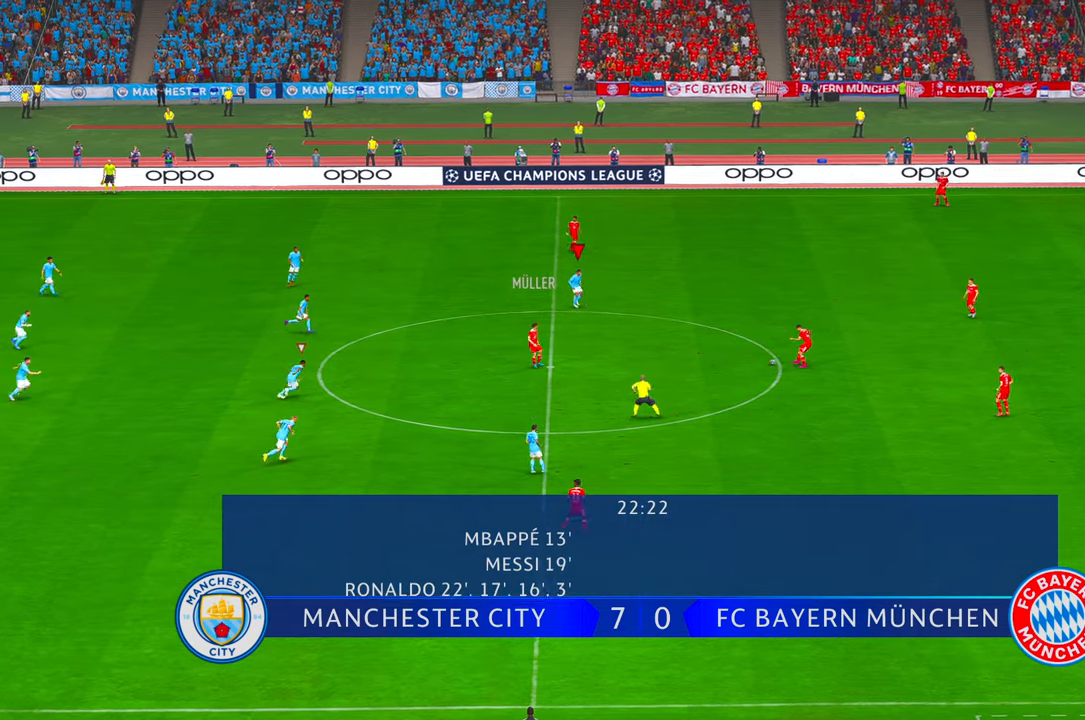
{"dt_ms": 500, "buttons": ["R2"], "left_stick": "right", "right_stick": "center", "events": []}
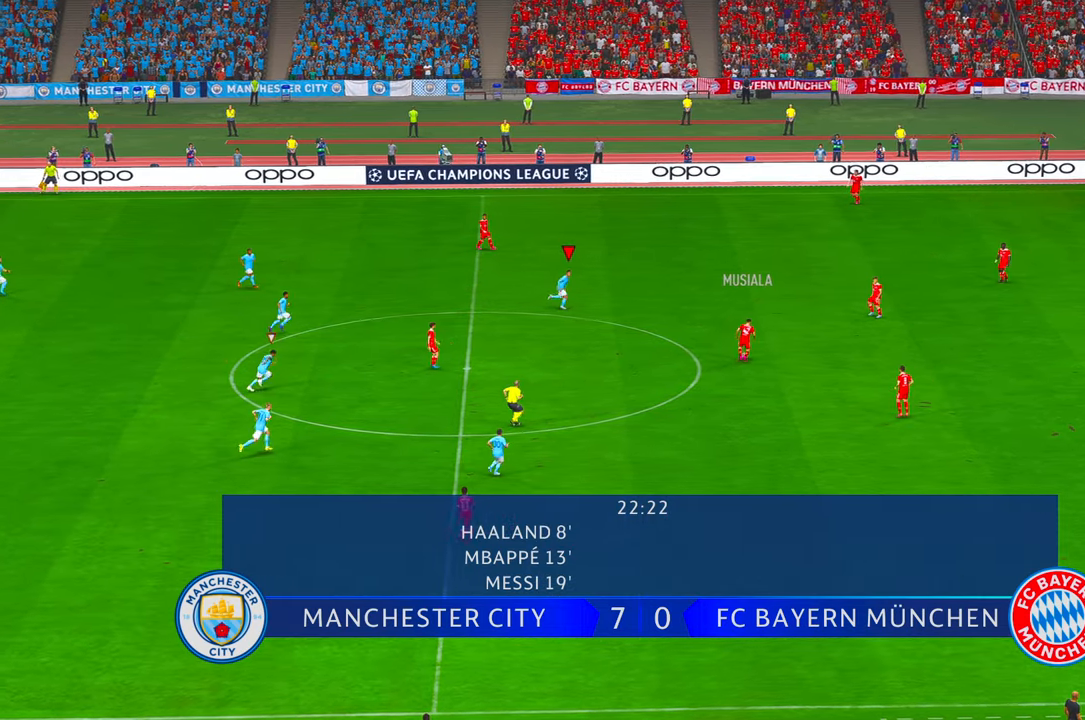
{"dt_ms": 500, "buttons": ["R2"], "left_stick": "right", "right_stick": "center", "events": [[100, "left_stick", "center"], [500, "left_stick", "right"]]}
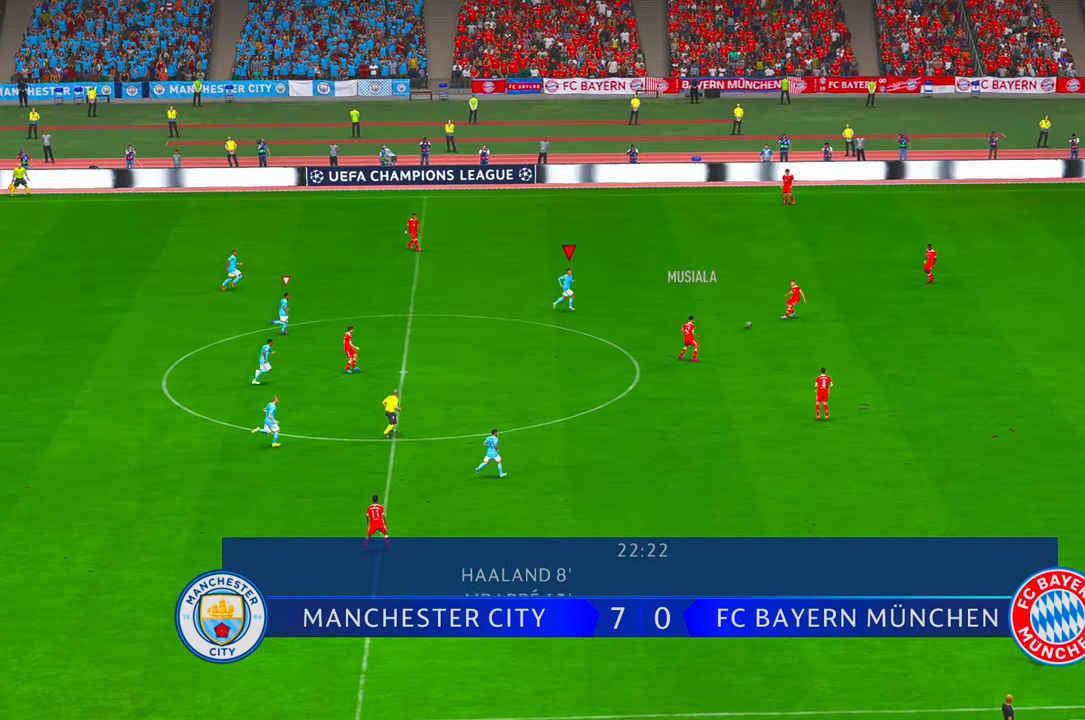
{"dt_ms": 500, "buttons": ["R2"], "left_stick": "center", "right_stick": "center", "events": [[283, "left_stick", "down-right"], [400, "left_stick", "center"]]}
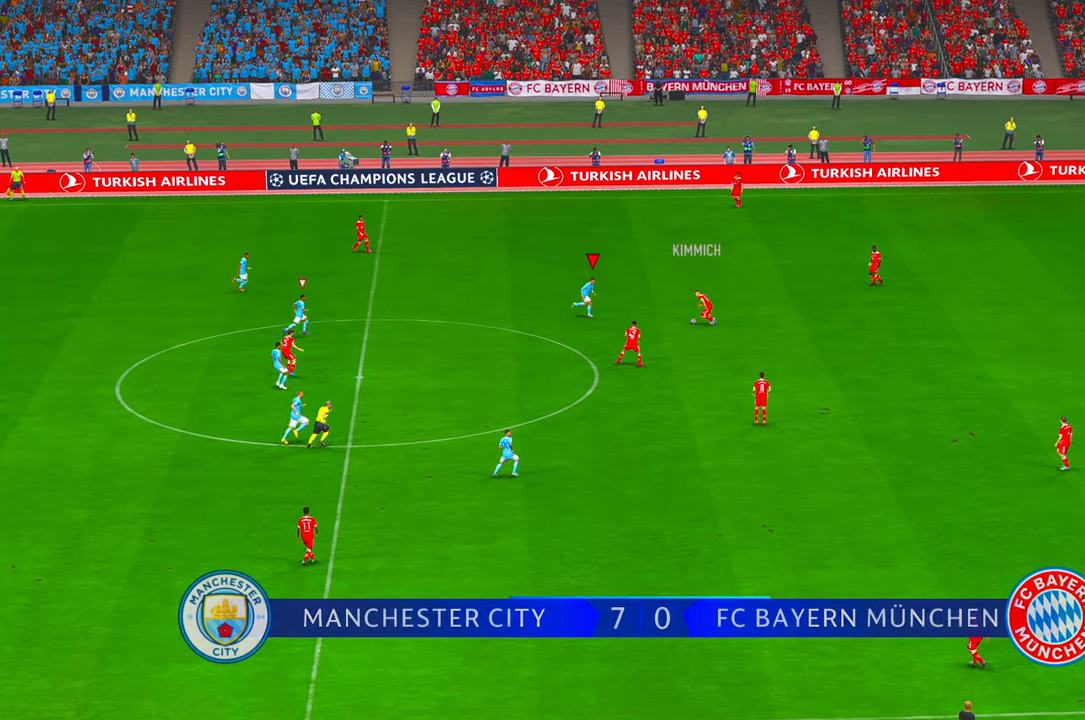
{"dt_ms": 500, "buttons": ["R2"], "left_stick": "down", "right_stick": "center", "events": [[150, "left_stick", "down"]]}
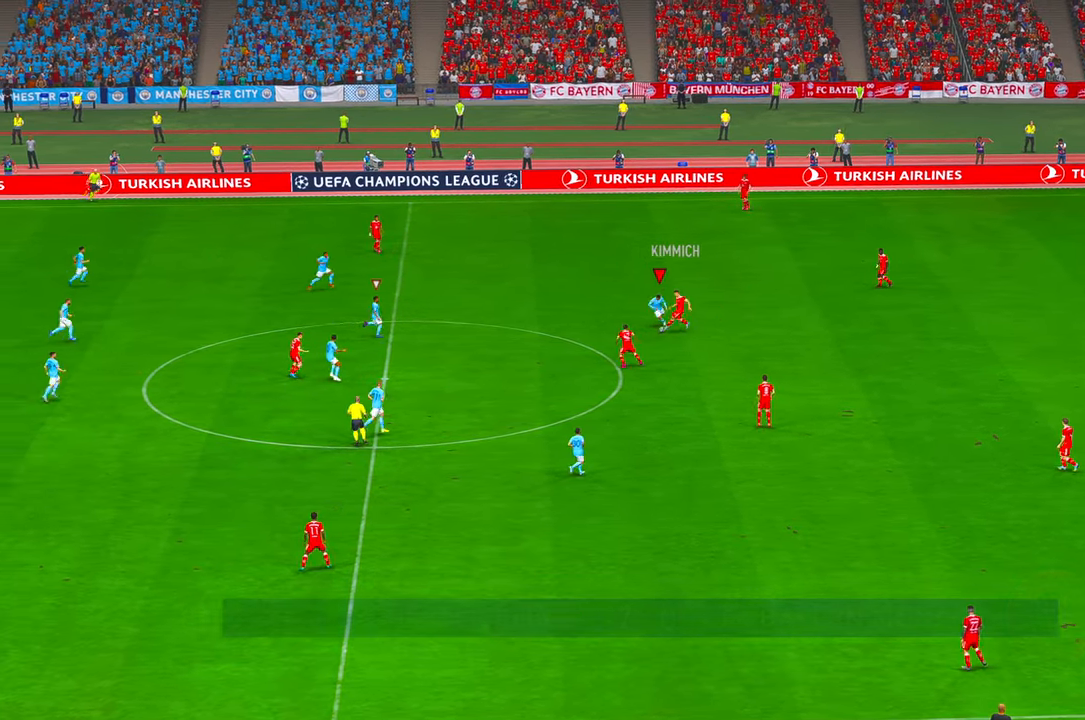
{"dt_ms": 500, "buttons": ["R2"], "left_stick": "down-right", "right_stick": "center", "events": [[383, "left_stick", "down-right"]]}
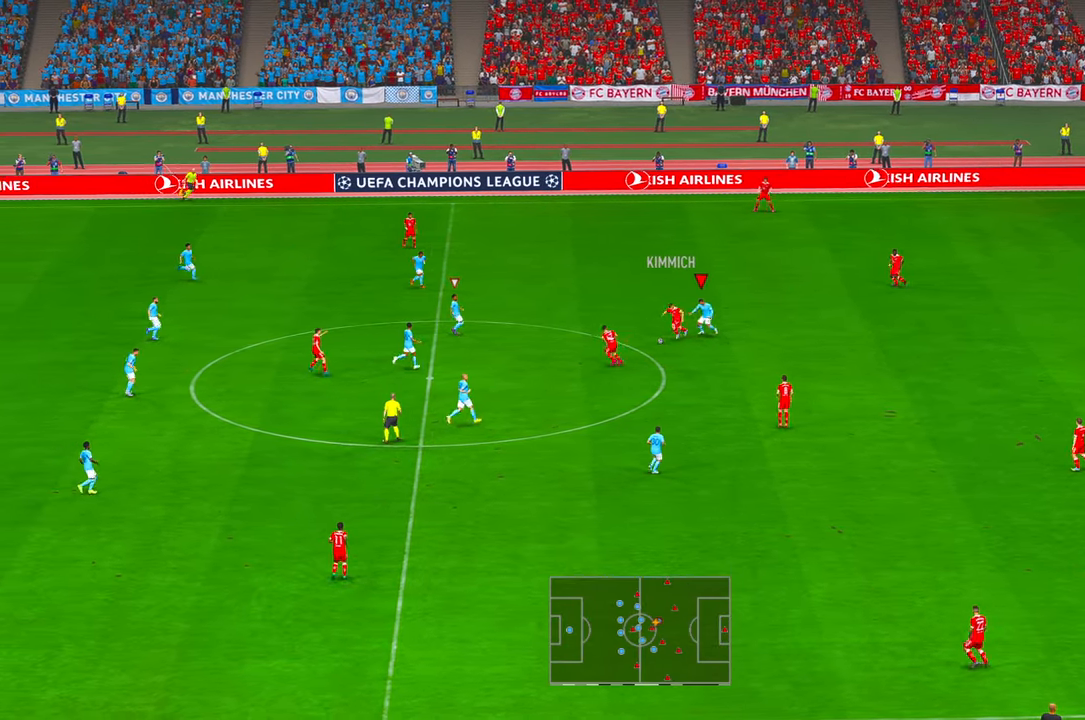
{"dt_ms": 500, "buttons": ["R2"], "left_stick": "down-right", "right_stick": "center", "events": [[166, "left_stick", "right"], [350, "left_stick", "down-right"]]}
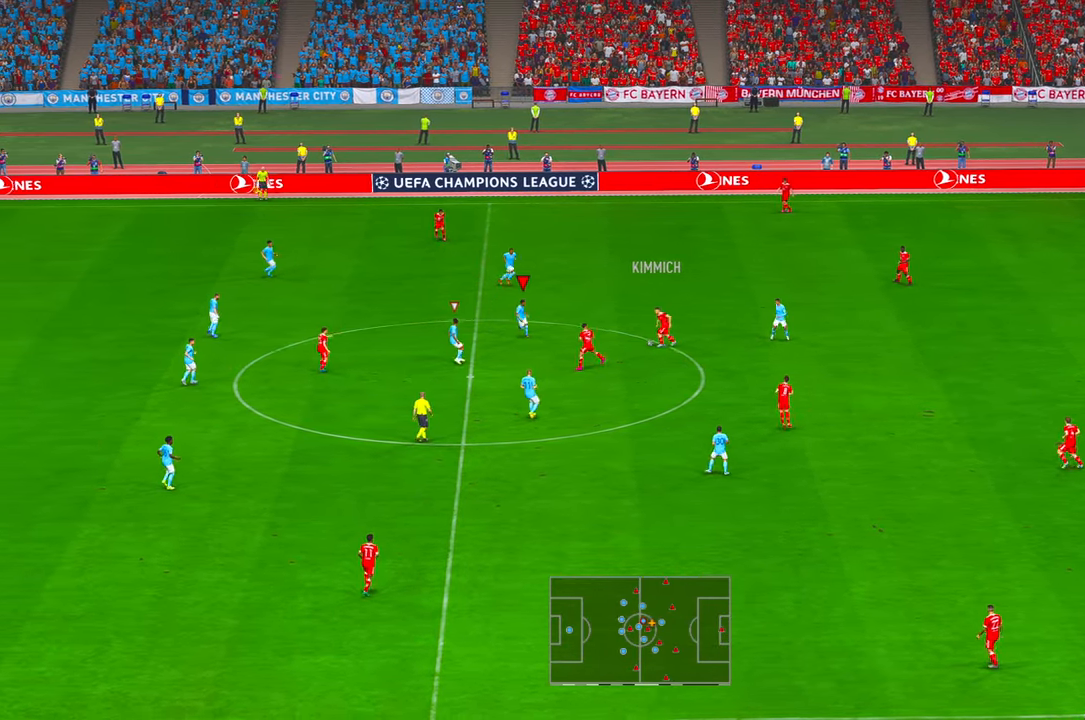
{"dt_ms": 500, "buttons": ["R2"], "left_stick": "down-right", "right_stick": "center", "events": [[16, "right_stick", "up-right"], [66, "right_stick", "center"]]}
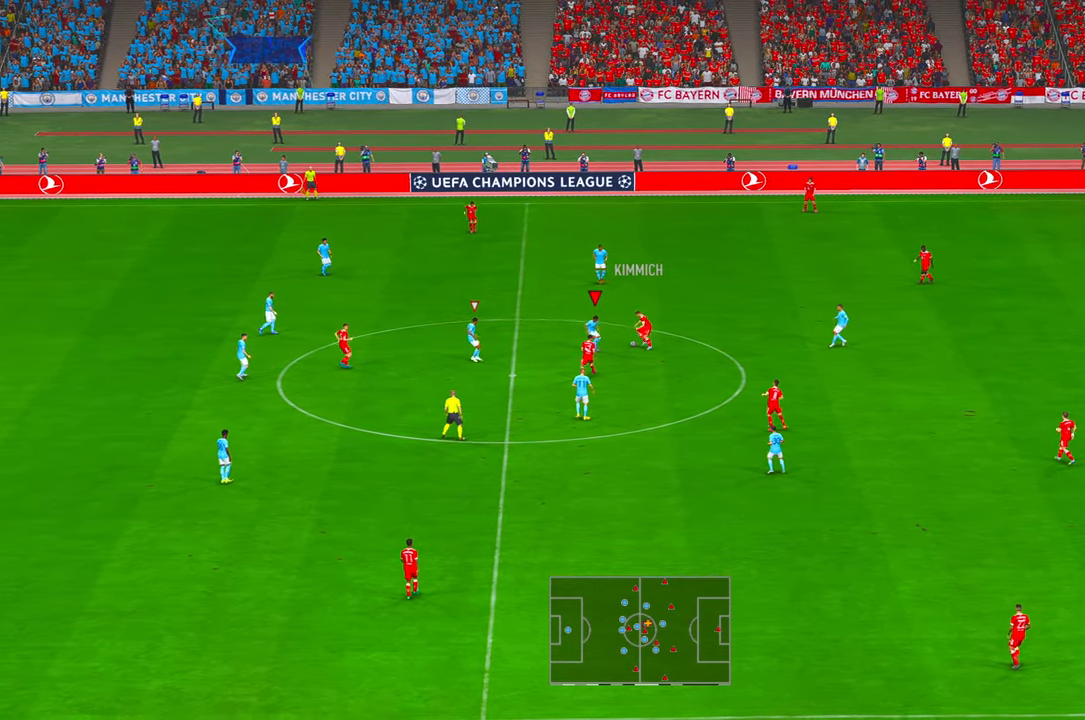
{"dt_ms": 500, "buttons": ["R2"], "left_stick": "up-right", "right_stick": "center", "events": [[116, "left_stick", "up-right"]]}
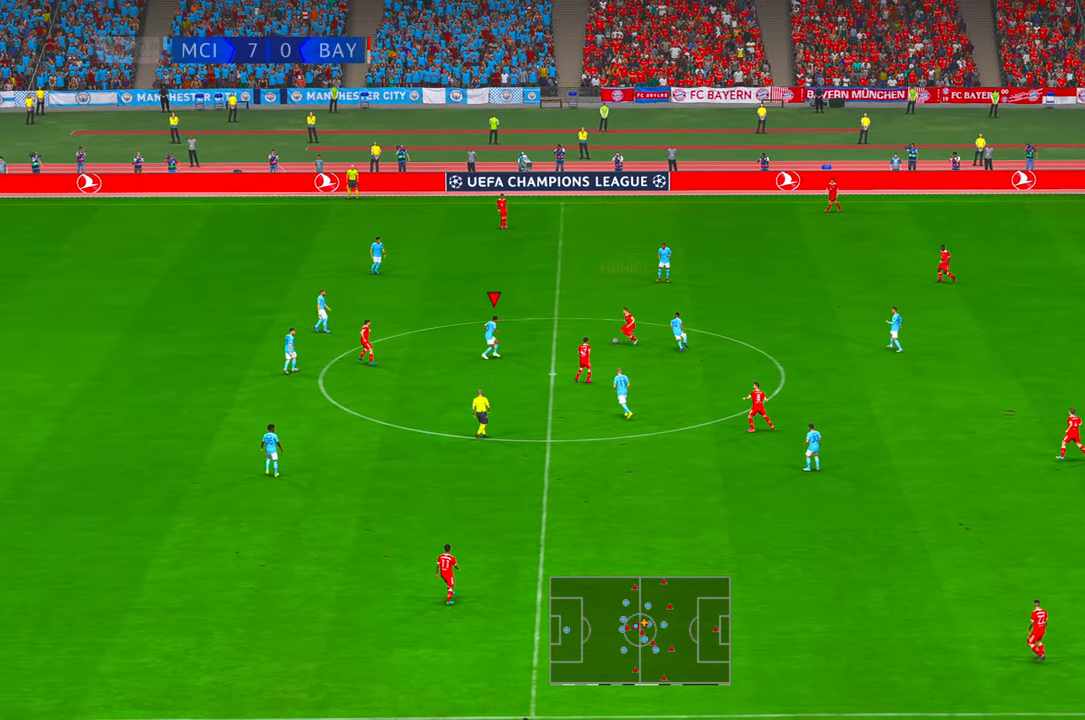
{"dt_ms": 500, "buttons": ["B", "R2"], "left_stick": "up-right", "right_stick": "center", "events": [[383, "B", "down"]]}
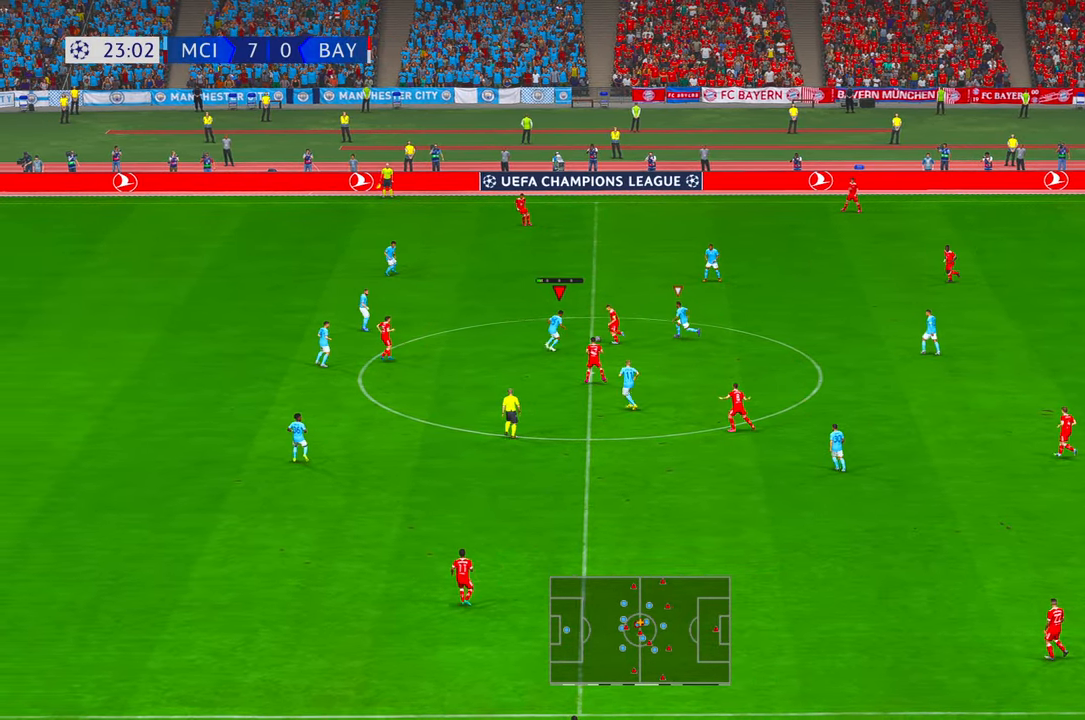
{"dt_ms": 500, "buttons": ["R2"], "left_stick": "up", "right_stick": "center", "events": [[16, "B", "up"], [16, "left_stick", "up"]]}
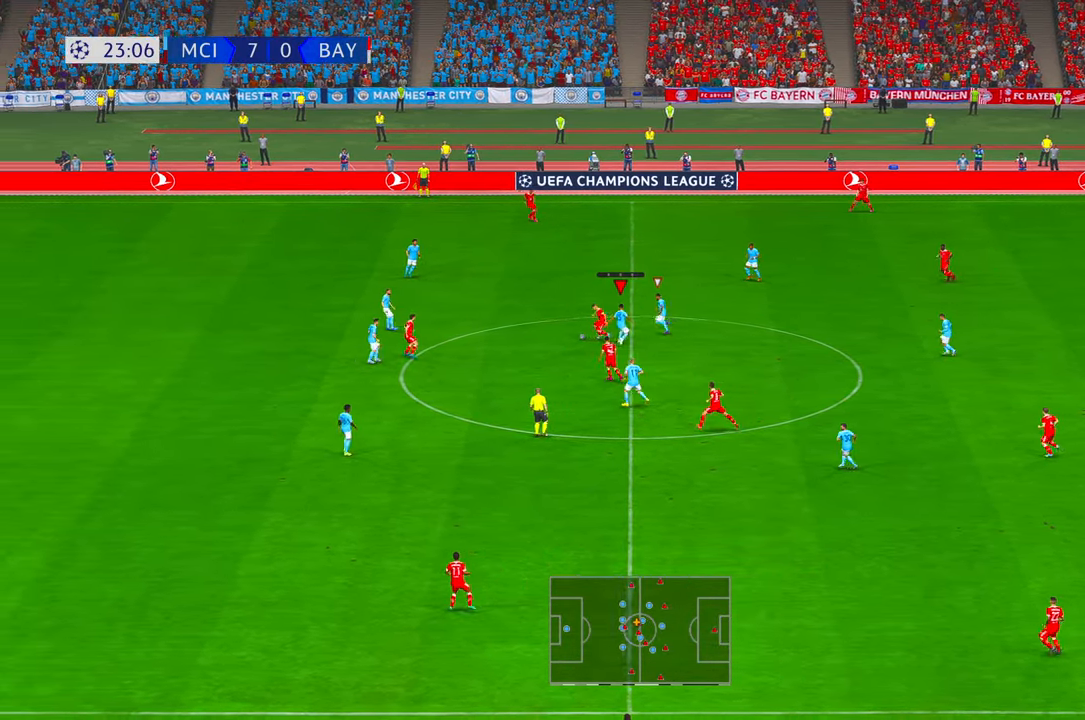
{"dt_ms": 500, "buttons": ["R2"], "left_stick": "up-right", "right_stick": "center", "events": [[433, "left_stick", "up-right"]]}
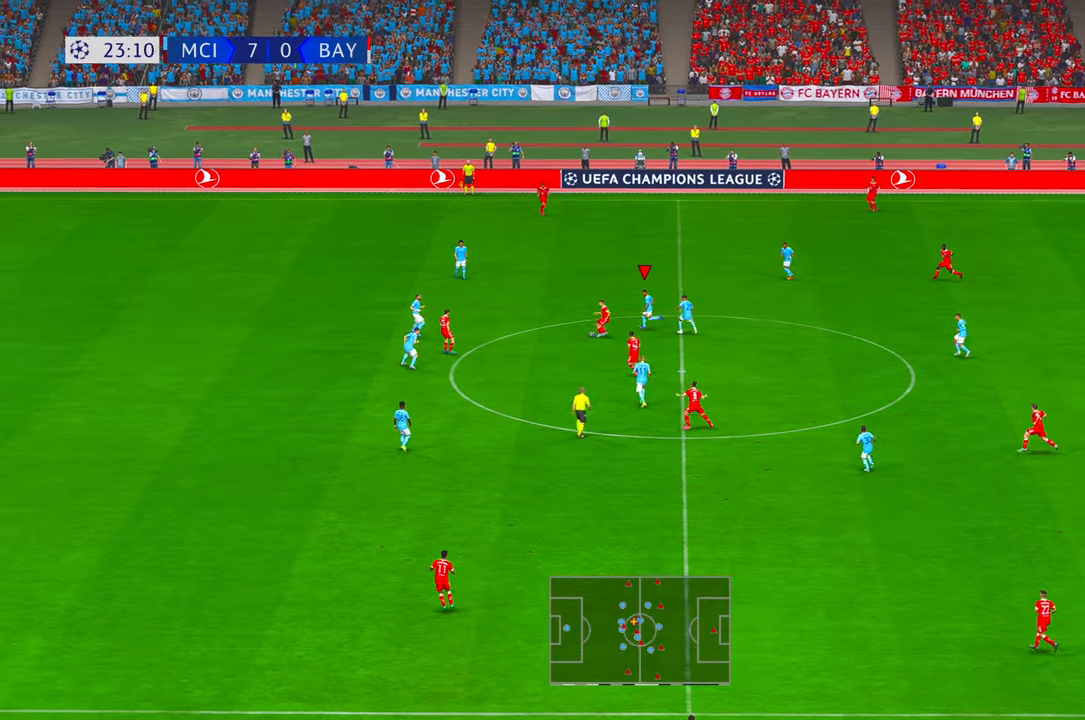
{"dt_ms": 500, "buttons": ["R2"], "left_stick": "right", "right_stick": "center", "events": [[283, "left_stick", "right"], [350, "right_stick", "left"], [400, "right_stick", "center"]]}
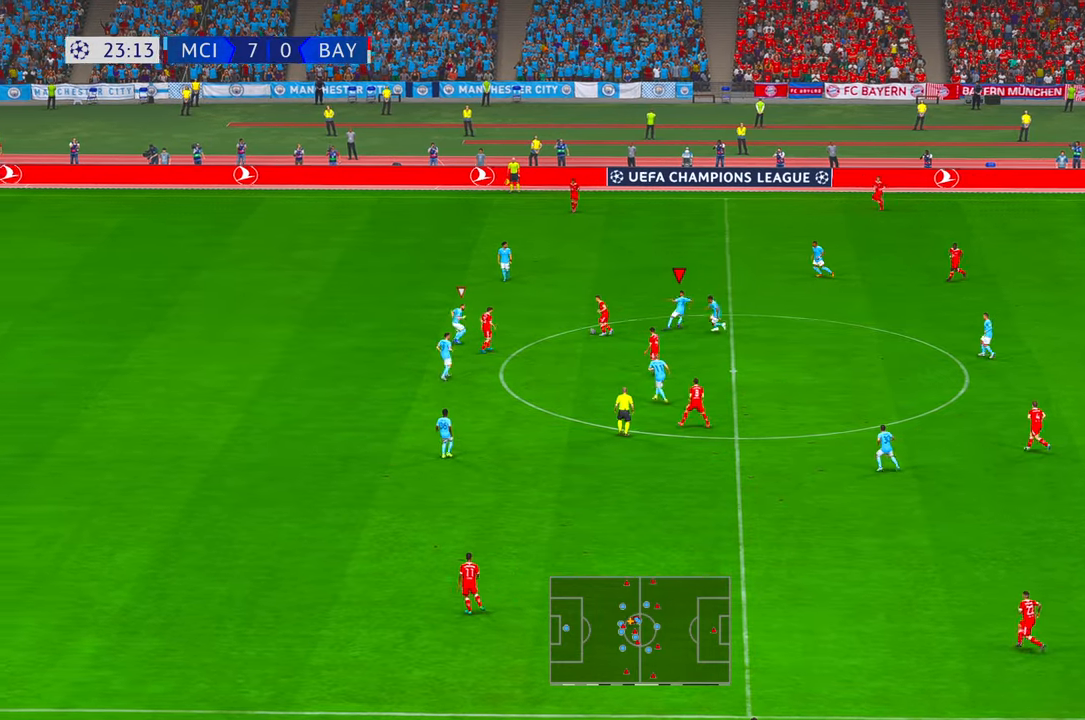
{"dt_ms": 500, "buttons": ["R2"], "left_stick": "up-right", "right_stick": "center", "events": [[283, "left_stick", "up-right"]]}
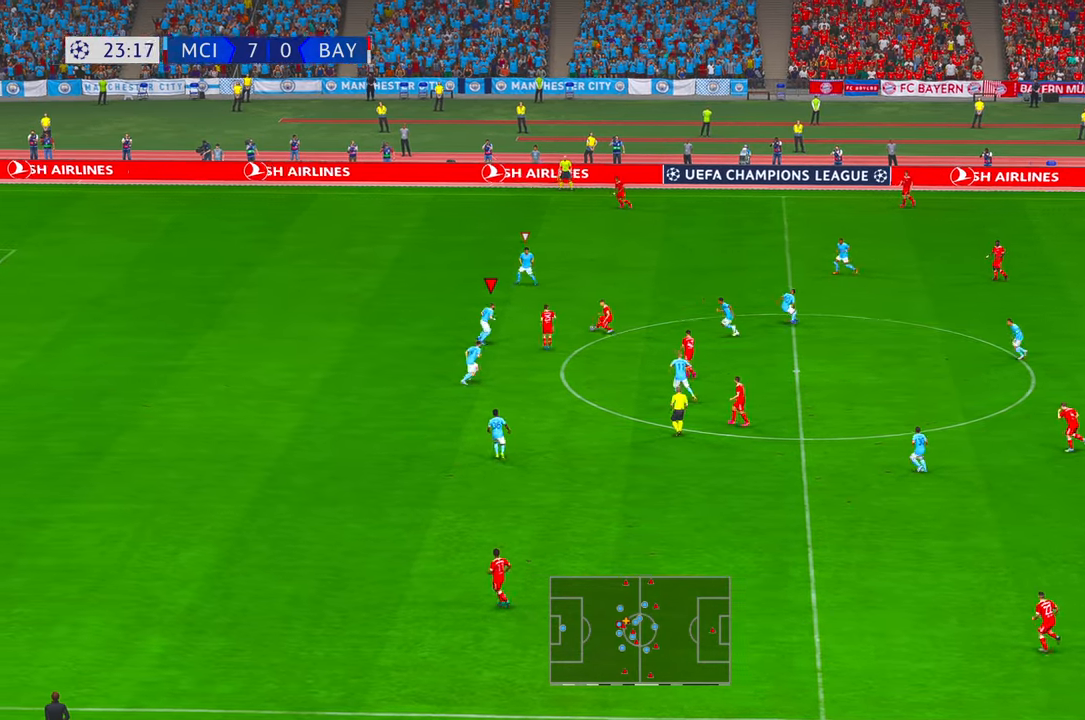
{"dt_ms": 500, "buttons": ["B", "R2"], "left_stick": "up-right", "right_stick": "center", "events": [[83, "left_stick", "up"], [316, "left_stick", "up-right"], [433, "B", "down"]]}
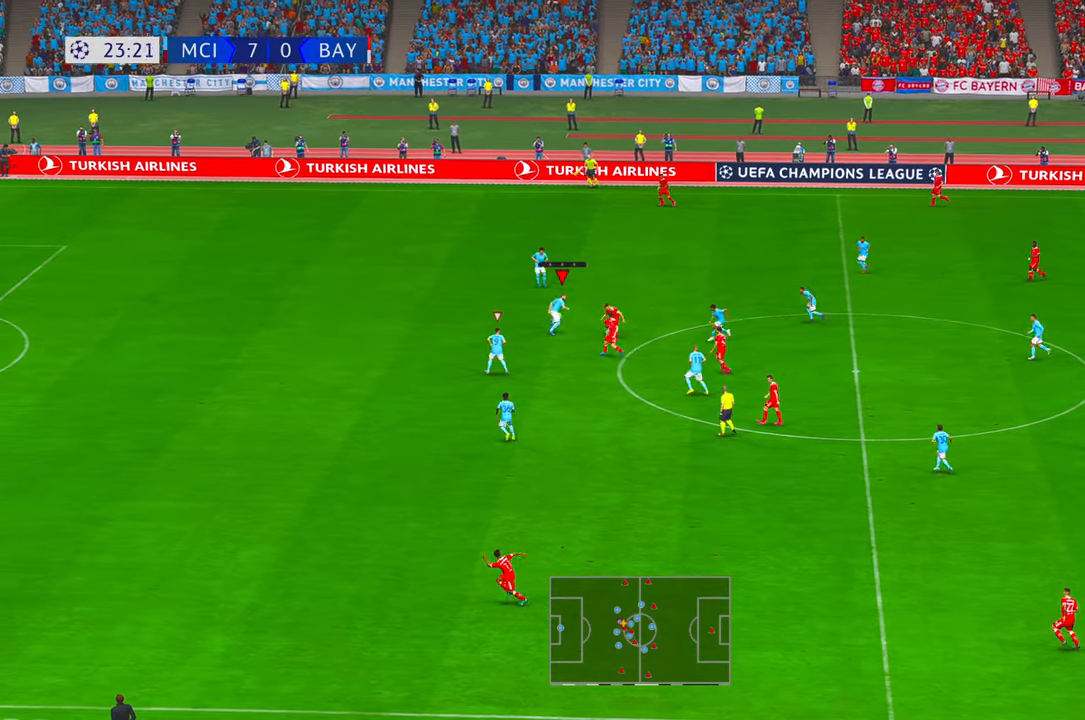
{"dt_ms": 500, "buttons": ["R2"], "left_stick": "down-right", "right_stick": "center", "events": [[33, "B", "up"], [33, "left_stick", "right"], [150, "left_stick", "down-right"]]}
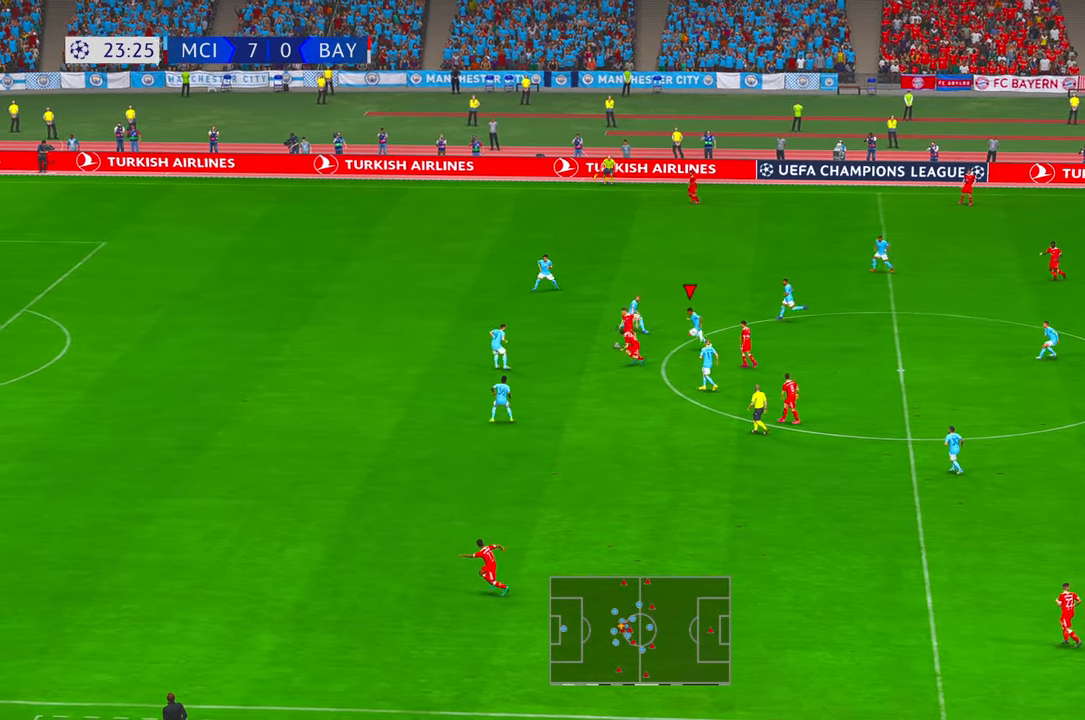
{"dt_ms": 500, "buttons": ["R2"], "left_stick": "up-right", "right_stick": "center", "events": [[16, "left_stick", "up-right"], [383, "left_stick", "right"], [483, "left_stick", "up-right"]]}
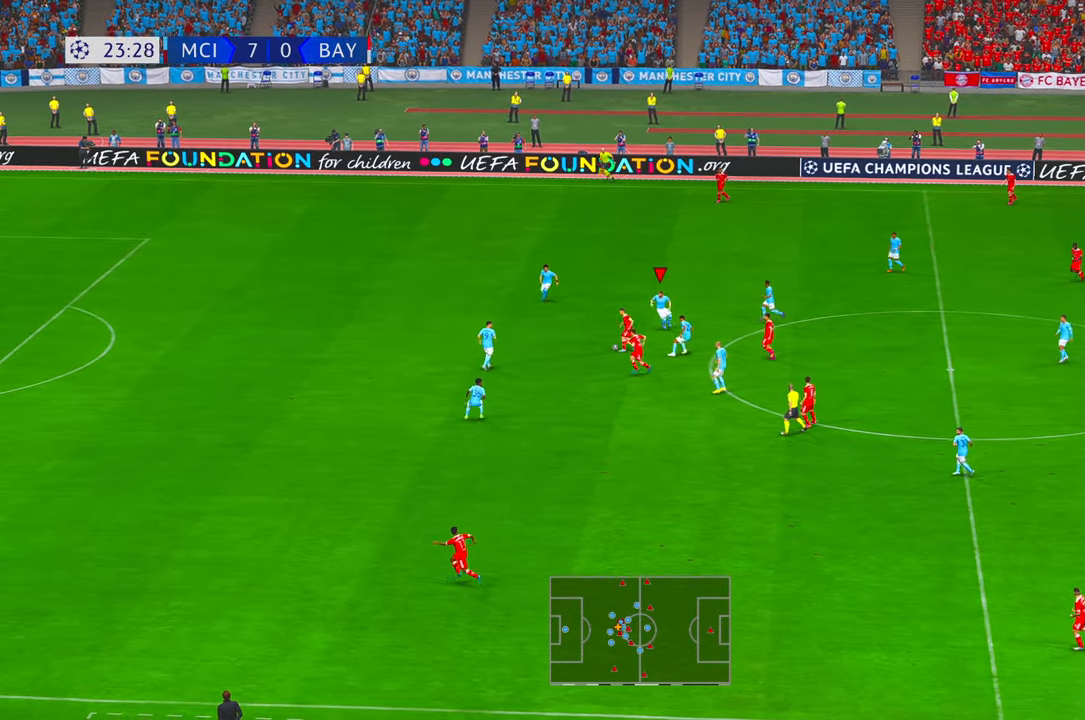
{"dt_ms": 500, "buttons": ["R2"], "left_stick": "up-right", "right_stick": "center", "events": [[16, "A", "down"], [83, "A", "up"]]}
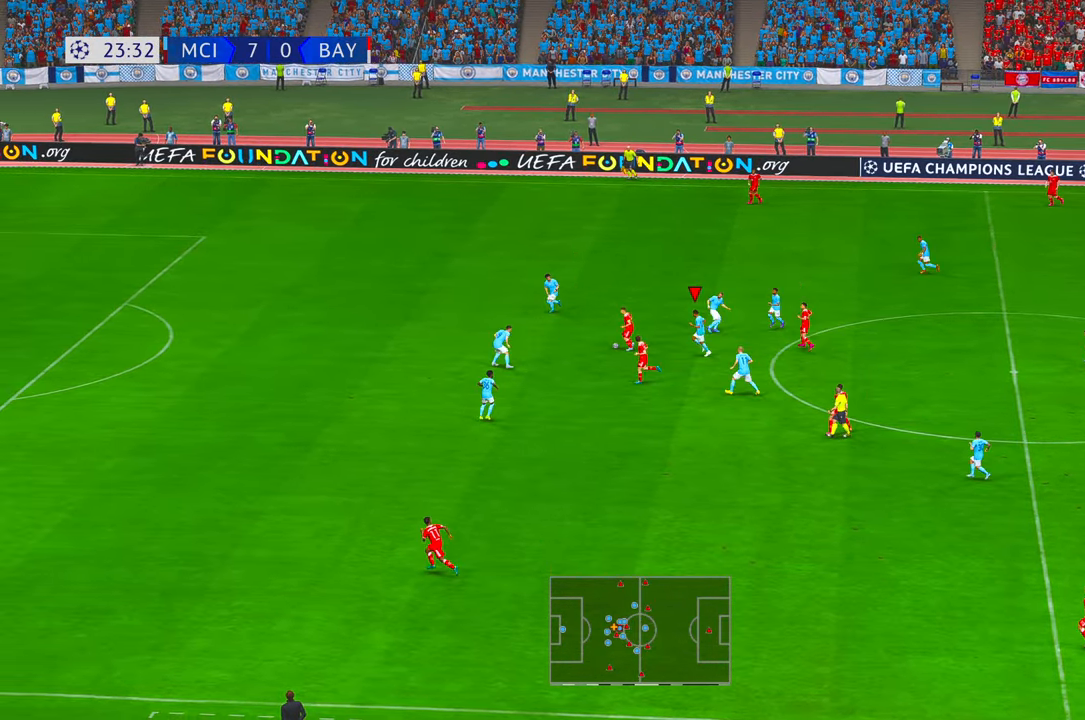
{"dt_ms": 500, "buttons": ["R2"], "left_stick": "up-right", "right_stick": "center", "events": [[133, "left_stick", "up"], [300, "left_stick", "up-right"]]}
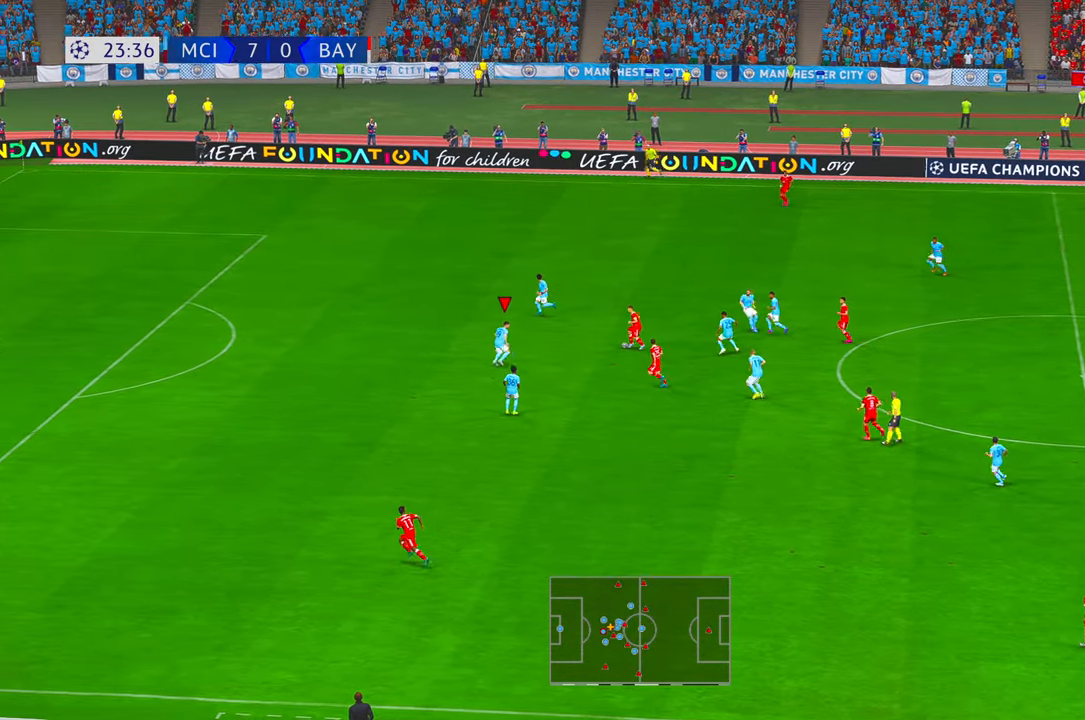
{"dt_ms": 500, "buttons": ["R2"], "left_stick": "up-right", "right_stick": "center", "events": [[16, "left_stick", "right"], [283, "left_stick", "up-right"], [483, "DPAD_UP", "down"], [500, "DPAD_UP", "up"]]}
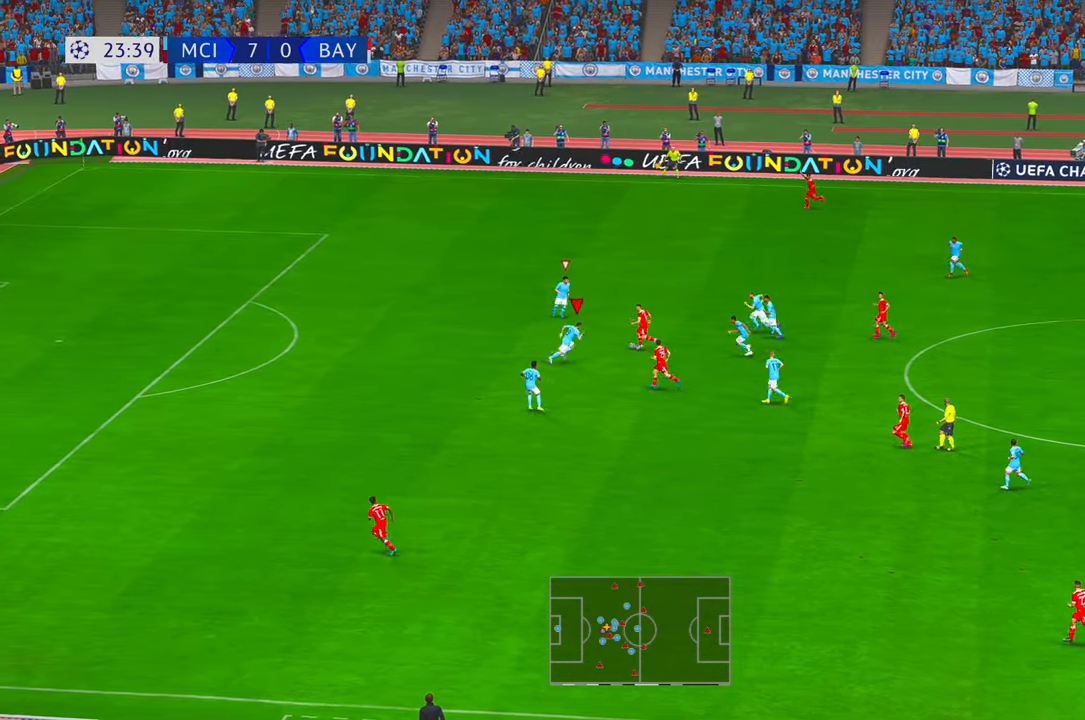
{"dt_ms": 500, "buttons": ["R2"], "left_stick": "up-right", "right_stick": "center", "events": [[150, "B", "down"], [250, "B", "up"]]}
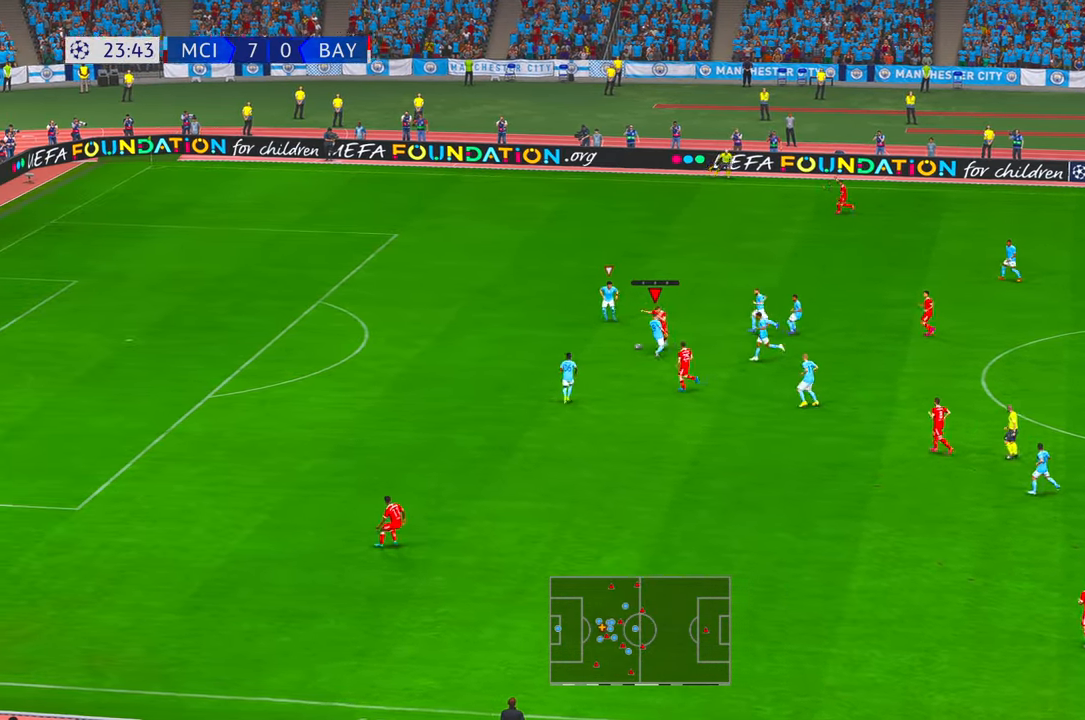
{"dt_ms": 500, "buttons": ["R2"], "left_stick": "right", "right_stick": "center", "events": [[500, "left_stick", "right"]]}
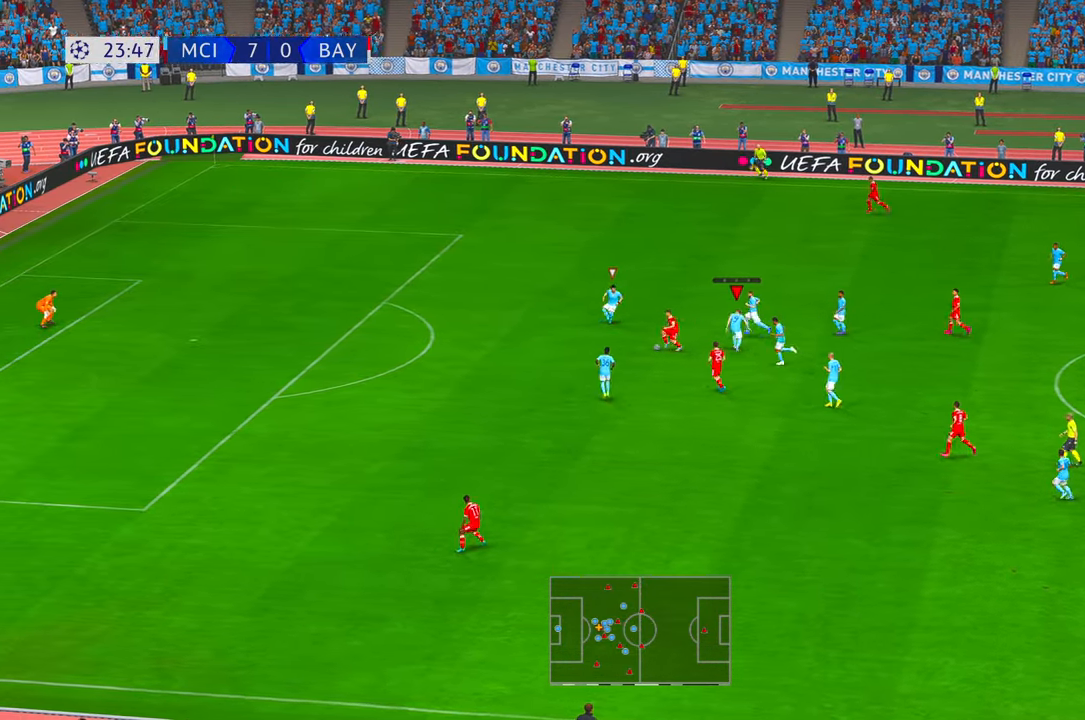
{"dt_ms": 500, "buttons": ["R2"], "left_stick": "down-left", "right_stick": "center", "events": [[133, "left_stick", "down"], [300, "left_stick", "down-left"]]}
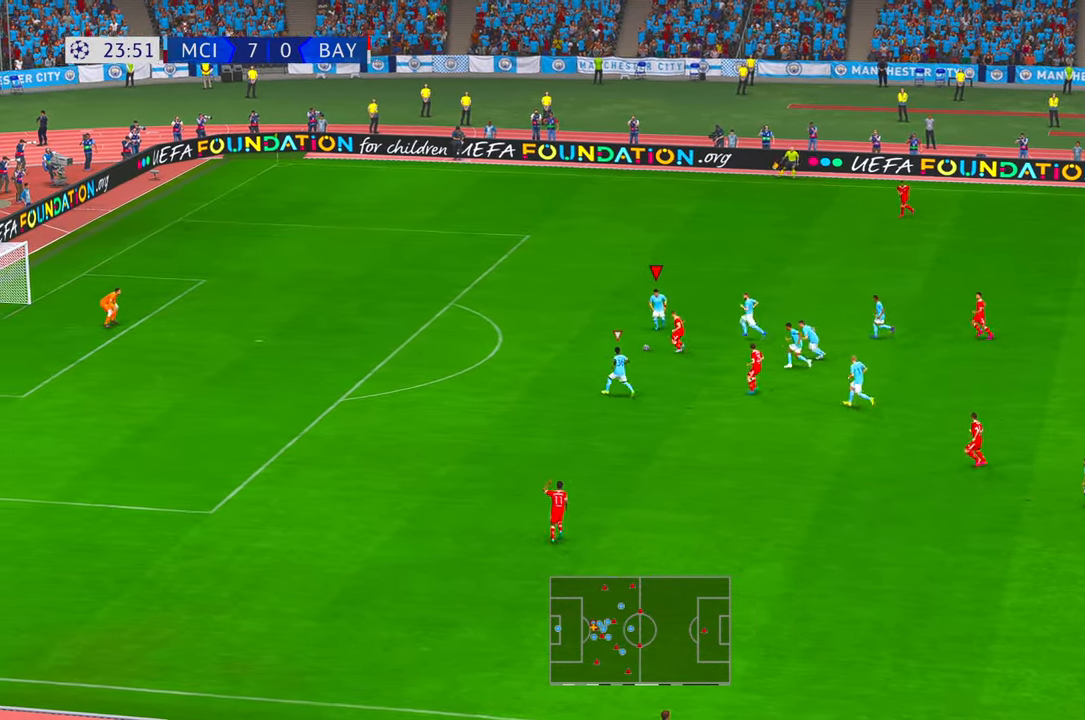
{"dt_ms": 500, "buttons": ["R2"], "left_stick": "left", "right_stick": "center", "events": [[166, "left_stick", "left"]]}
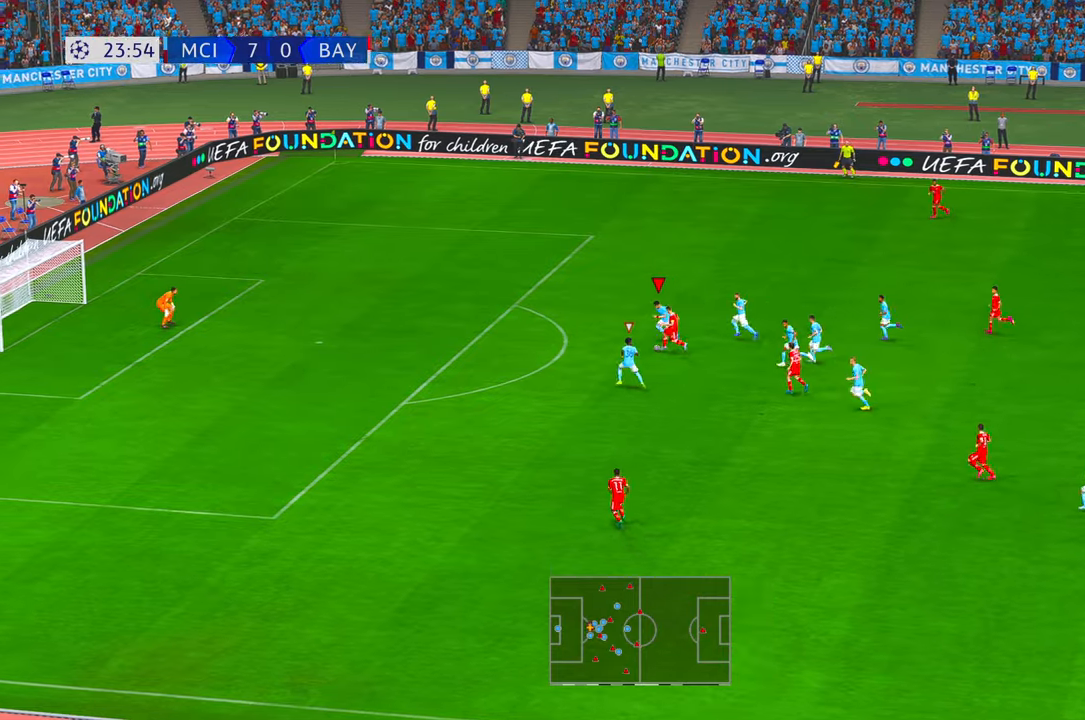
{"dt_ms": 500, "buttons": ["R2"], "left_stick": "down-left", "right_stick": "center", "events": [[483, "left_stick", "down-left"]]}
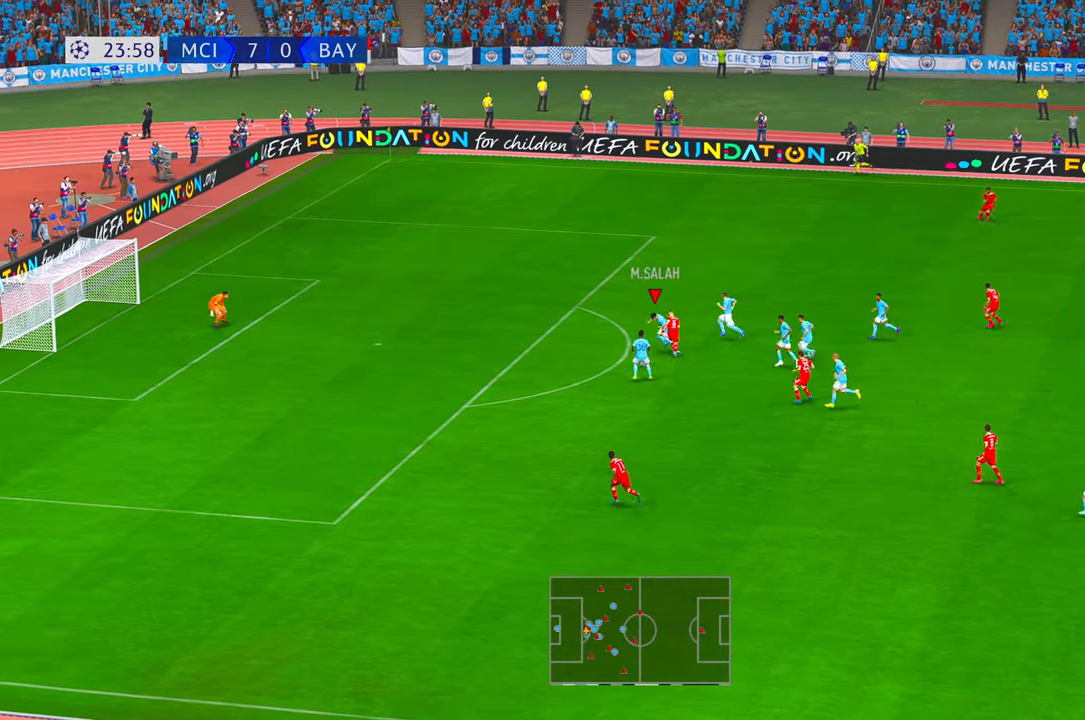
{"dt_ms": 500, "buttons": ["A", "R2"], "left_stick": "down-right", "right_stick": "center", "events": [[116, "left_stick", "down"], [350, "A", "down"], [500, "left_stick", "down-right"]]}
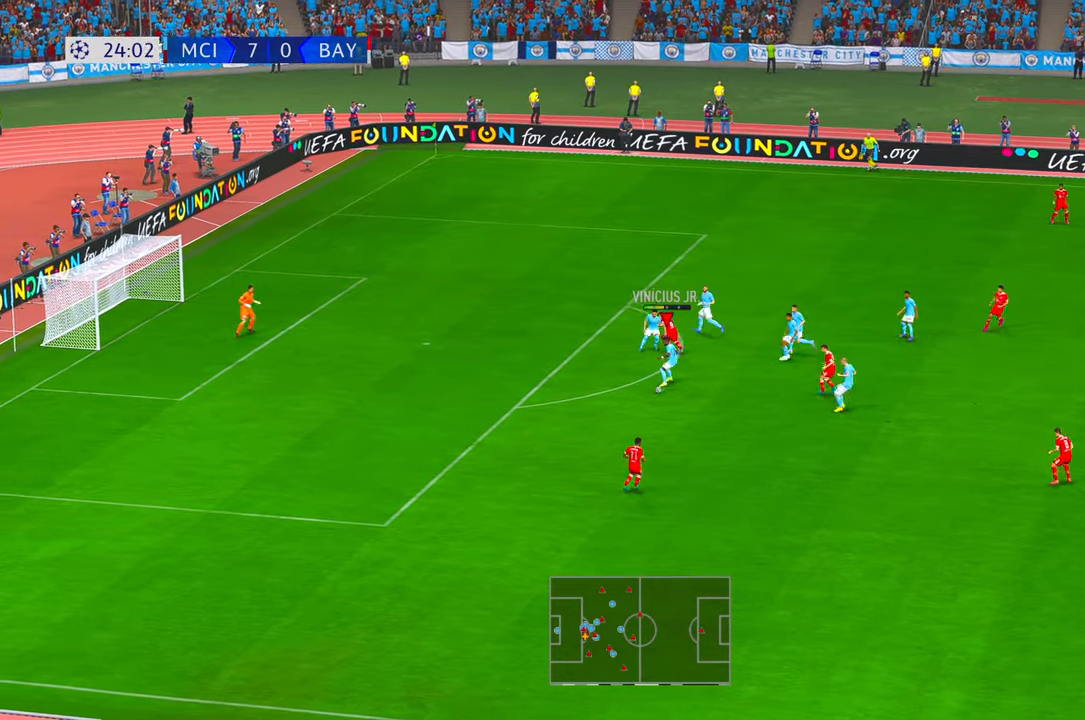
{"dt_ms": 500, "buttons": ["R2"], "left_stick": "down-right", "right_stick": "center", "events": [[33, "A", "up"]]}